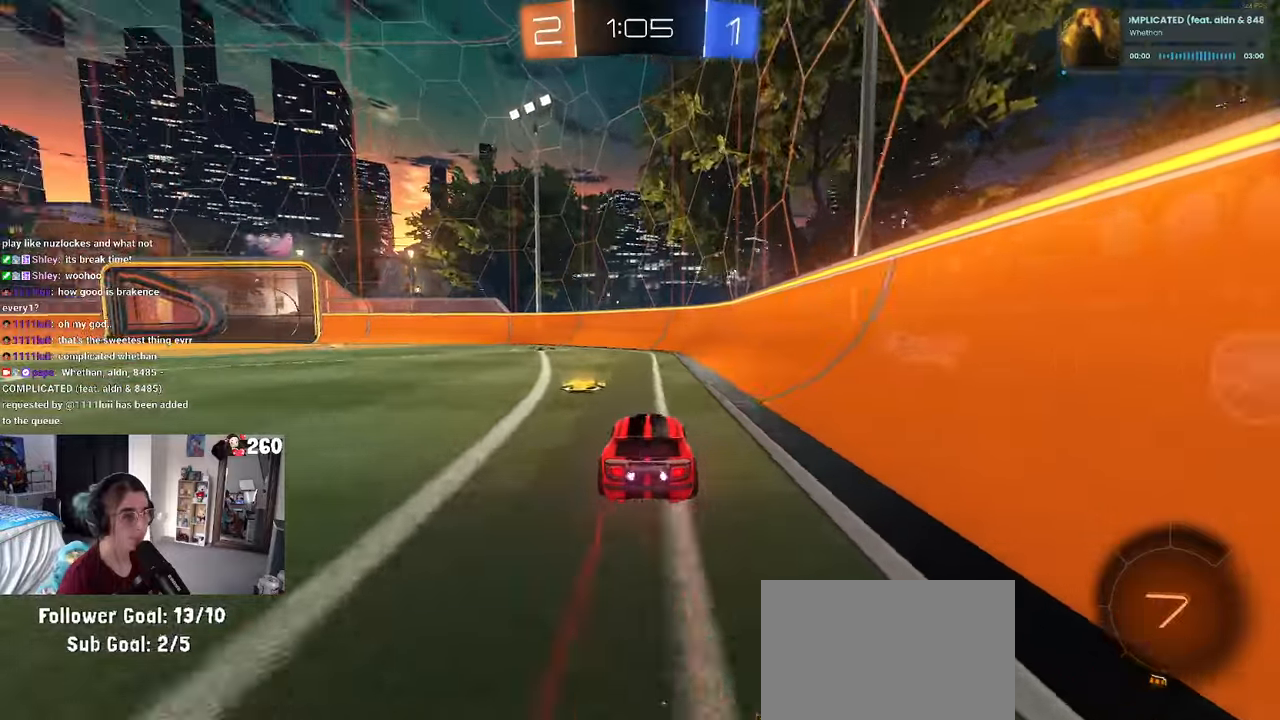
Gameplay with a controller (PlayStation layout); each line is a JSON object with the inputs held at the frame after it (dt_ms = milliseconds from this image to that frame). "events" lists button and stick changes between this image and that frame as [ms after this image, input, new state], when the widget could be followed in between. Not read: R2.
{"dt_ms": 500, "buttons": [], "left_stick": "center", "right_stick": "center", "events": [[16, "TRIANGLE", "down"], [133, "TRIANGLE", "up"], [150, "left_stick", "center"]]}
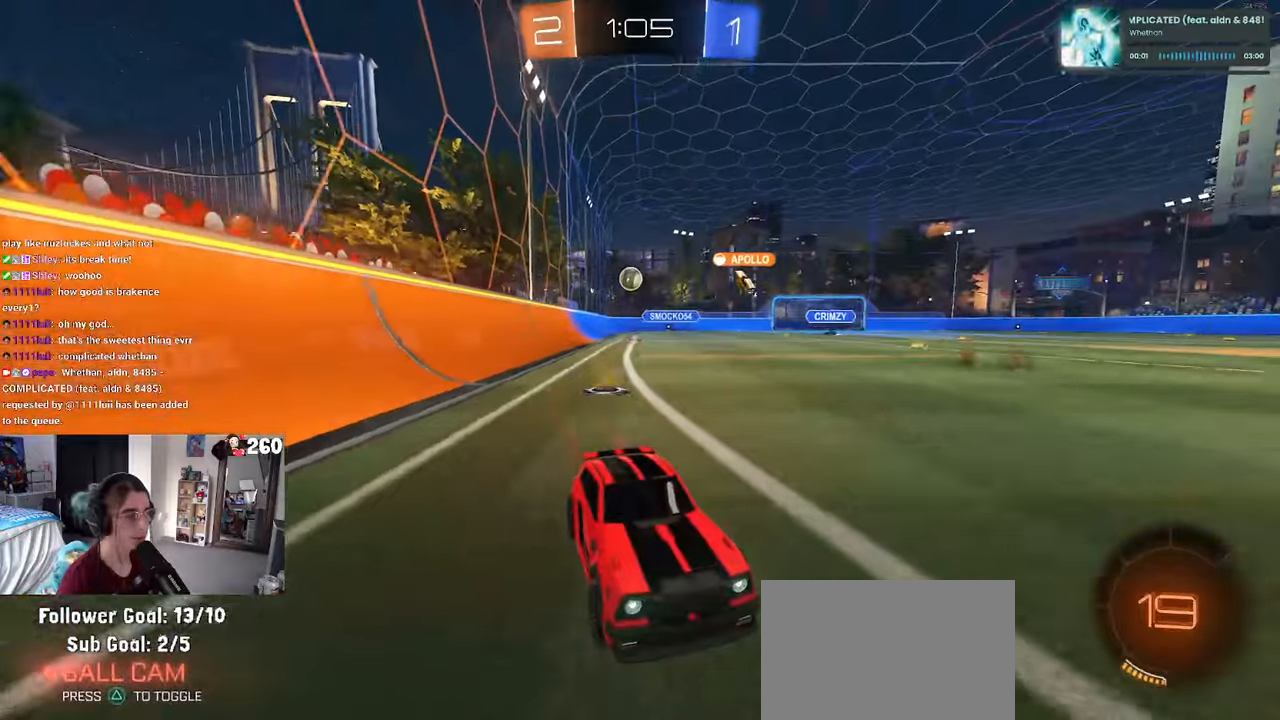
{"dt_ms": 500, "buttons": [], "left_stick": "left", "right_stick": "center", "events": [[216, "left_stick", "left"], [300, "SQUARE", "down"], [433, "SQUARE", "up"]]}
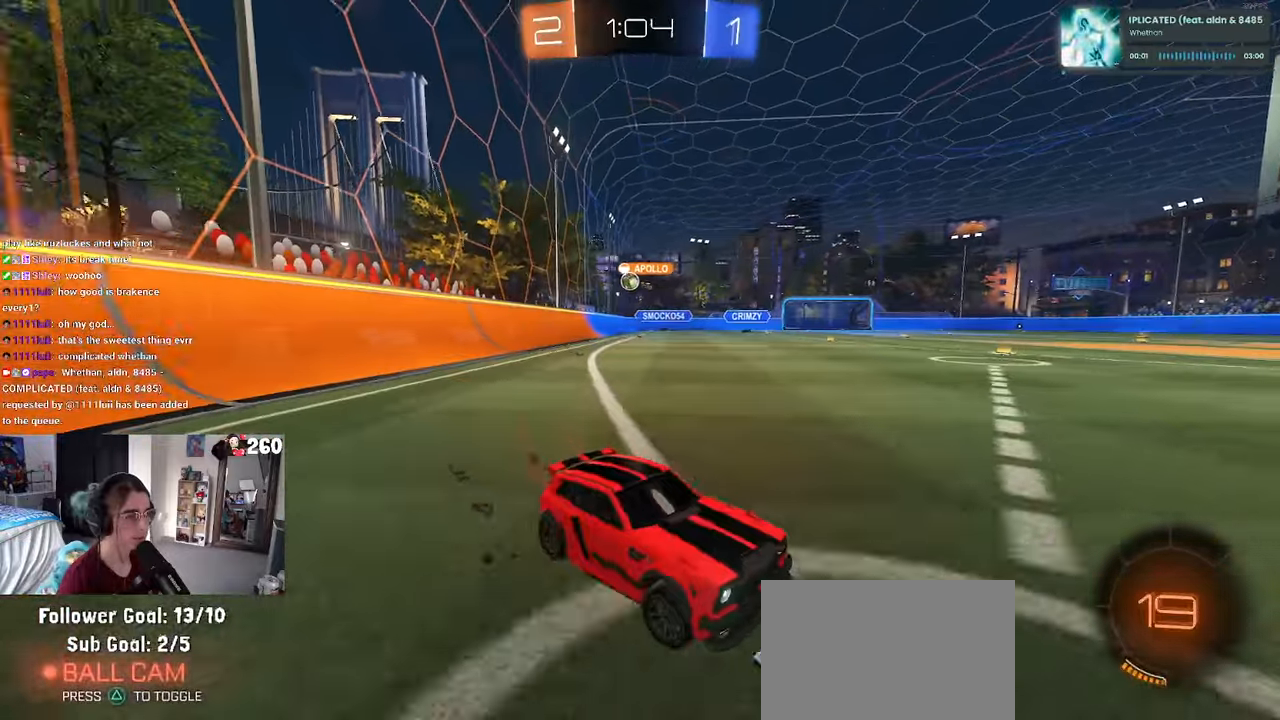
{"dt_ms": 500, "buttons": [], "left_stick": "left", "right_stick": "center", "events": [[183, "left_stick", "center"], [316, "left_stick", "left"]]}
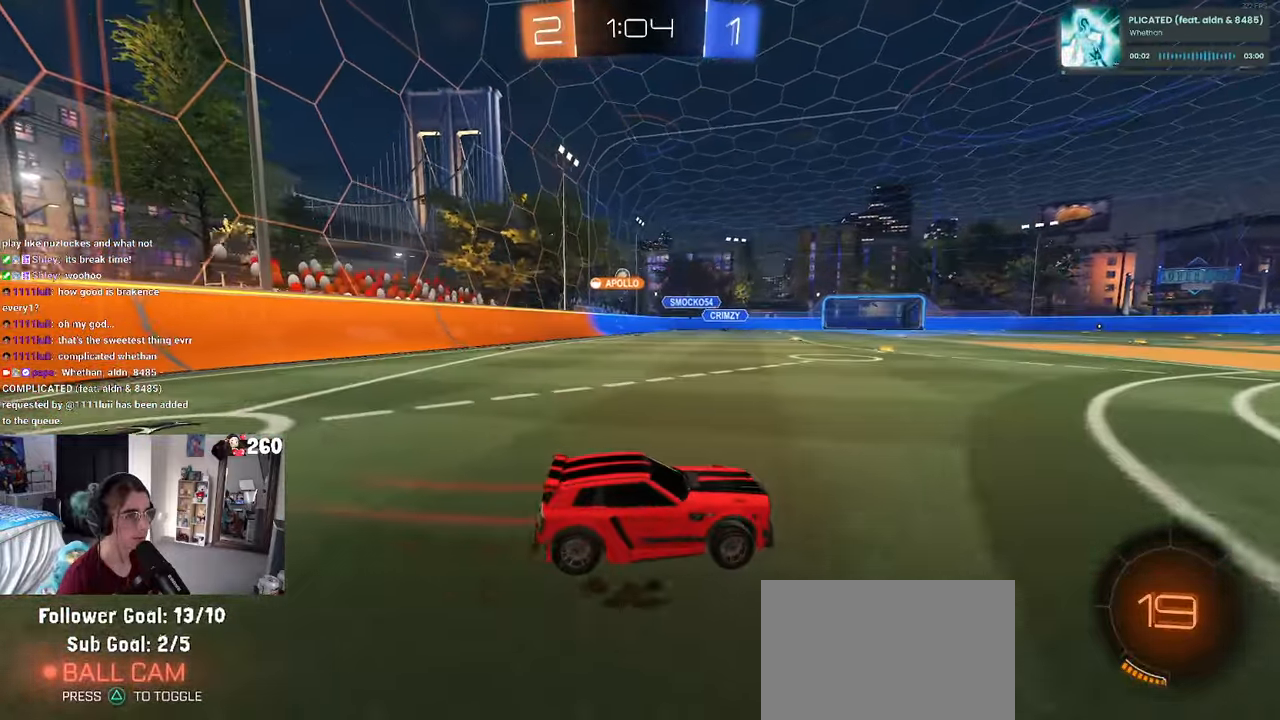
{"dt_ms": 500, "buttons": [], "left_stick": "left", "right_stick": "center", "events": [[50, "left_stick", "center"], [183, "left_stick", "left"]]}
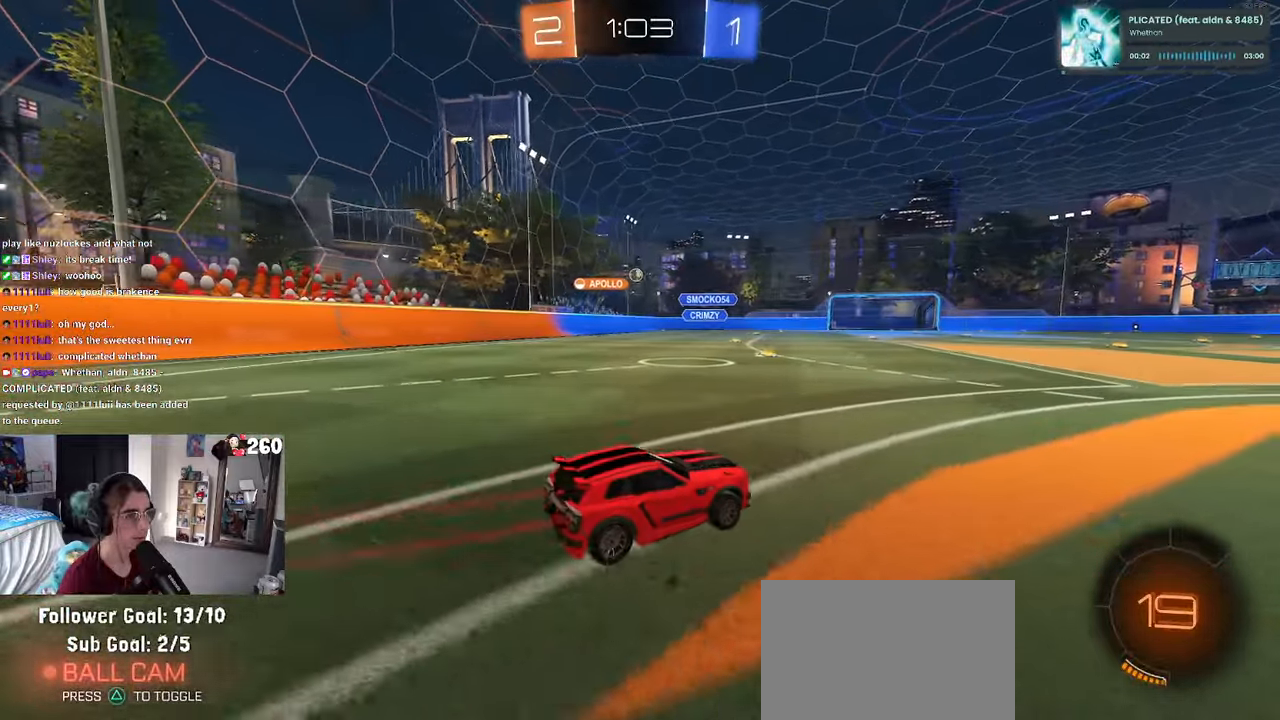
{"dt_ms": 500, "buttons": ["R1"], "left_stick": "center", "right_stick": "center", "events": [[366, "left_stick", "center"], [400, "R1", "down"]]}
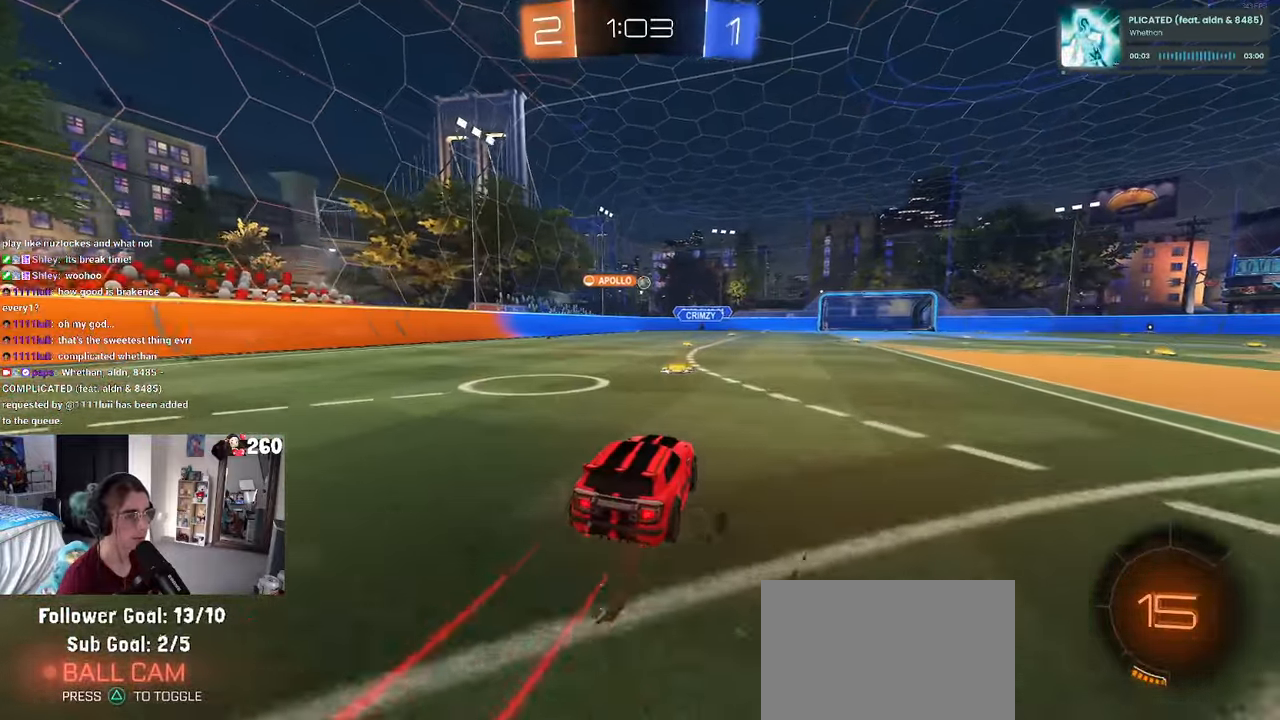
{"dt_ms": 500, "buttons": ["R1"], "left_stick": "center", "right_stick": "center", "events": []}
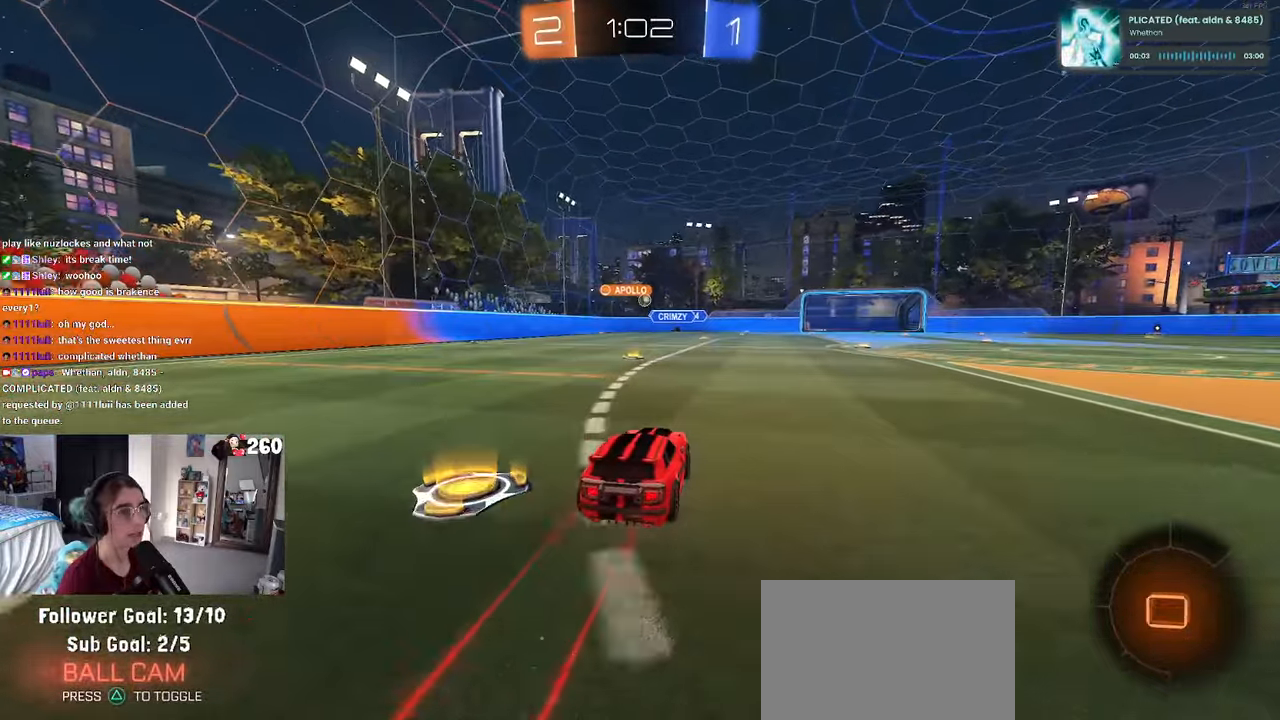
{"dt_ms": 500, "buttons": ["R1"], "left_stick": "left", "right_stick": "center", "events": [[283, "left_stick", "left"]]}
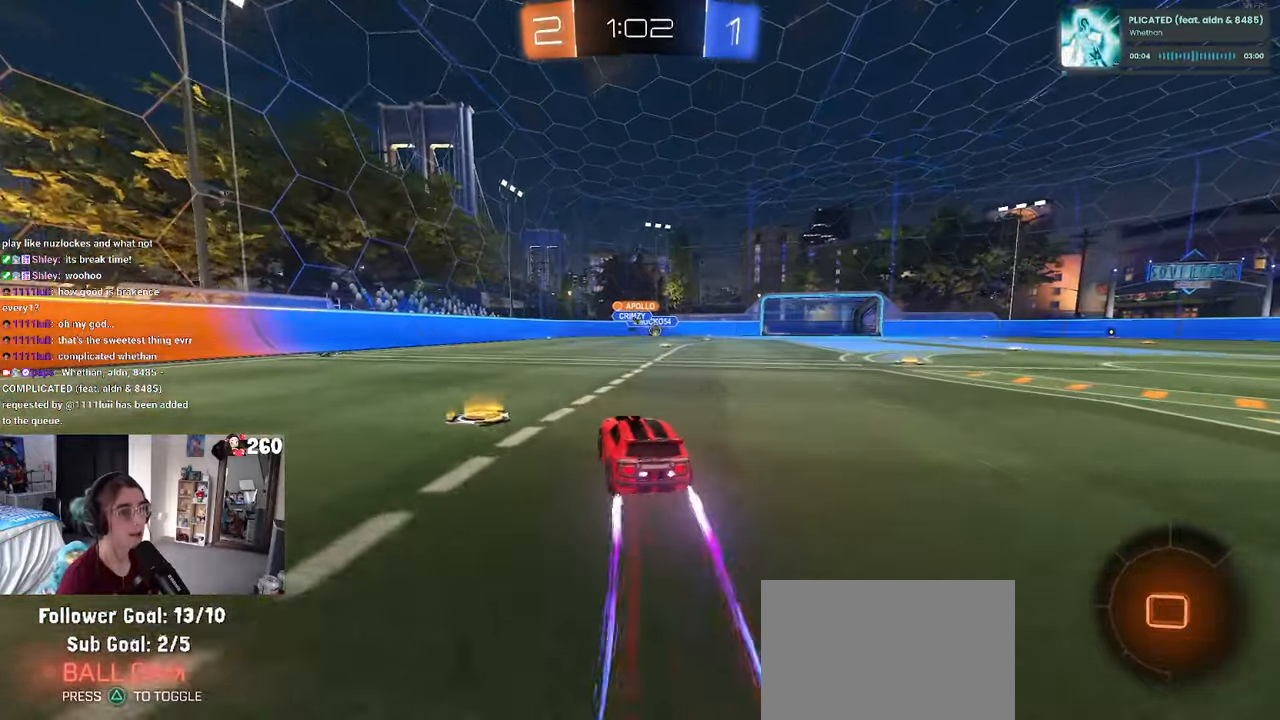
{"dt_ms": 500, "buttons": [], "left_stick": "center", "right_stick": "center", "events": [[16, "left_stick", "center"], [50, "R1", "up"], [116, "left_stick", "right"], [450, "left_stick", "center"]]}
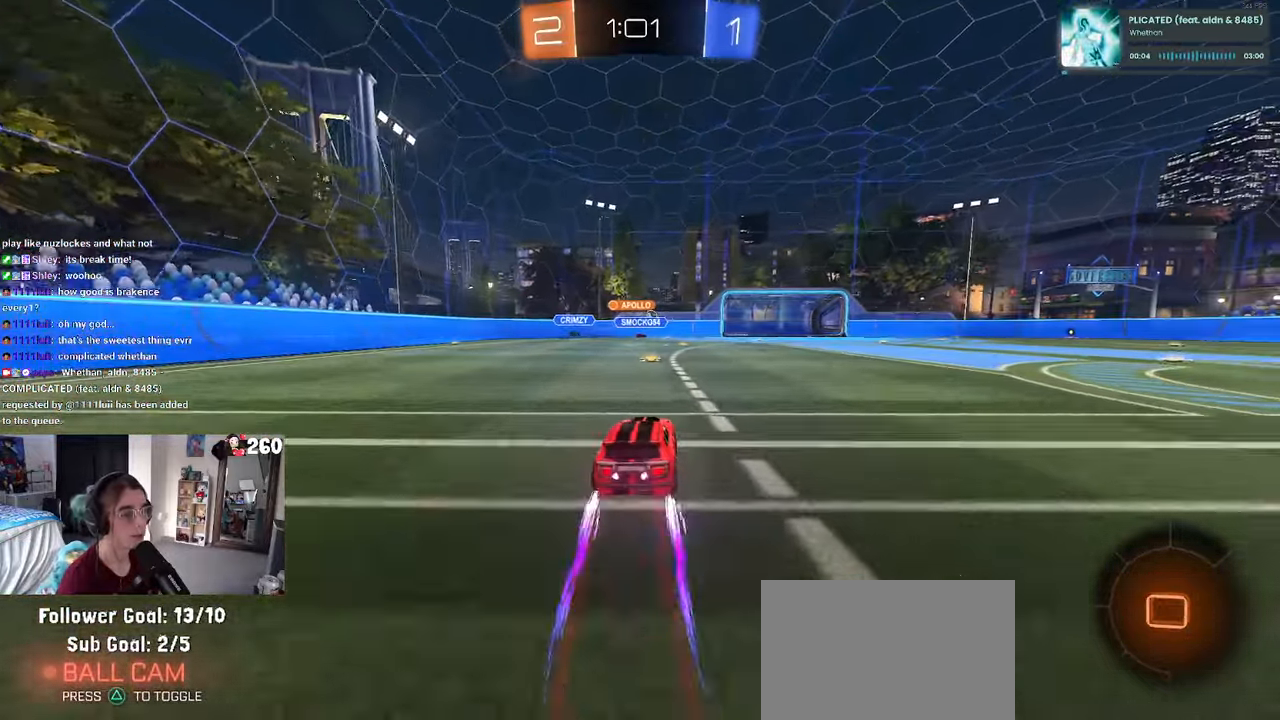
{"dt_ms": 500, "buttons": [], "left_stick": "right", "right_stick": "center", "events": [[366, "left_stick", "right"]]}
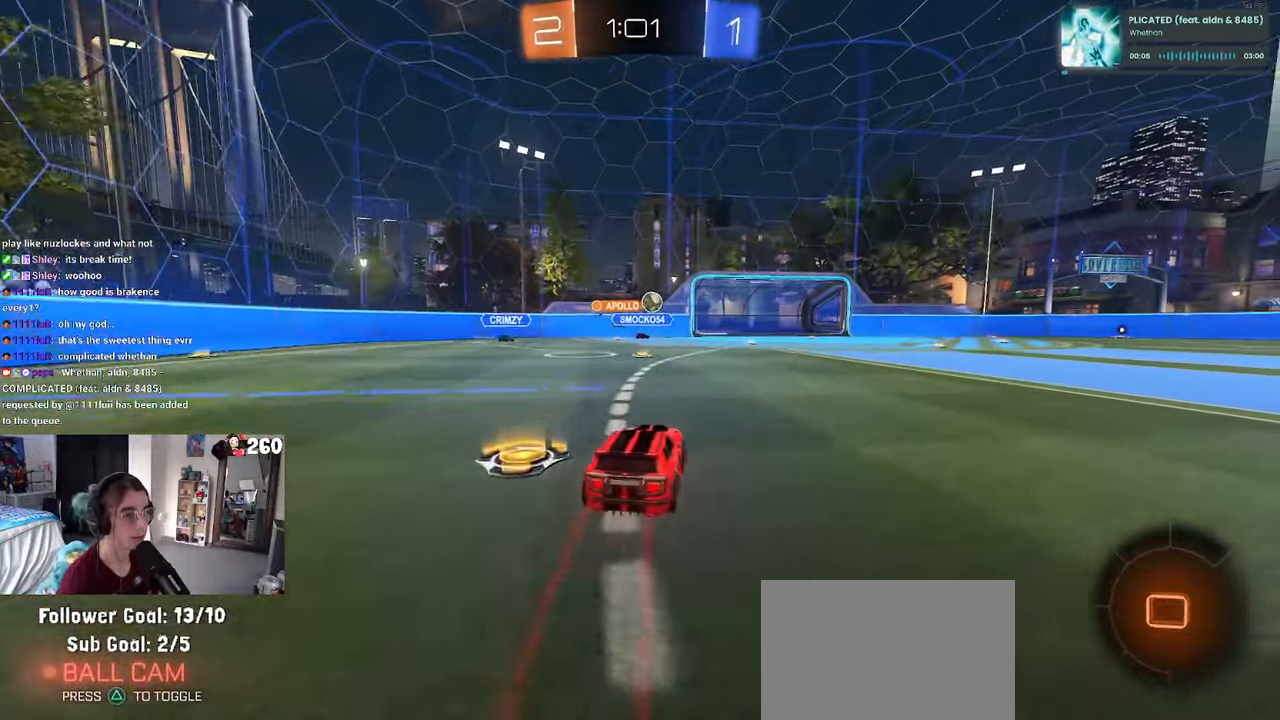
{"dt_ms": 500, "buttons": [], "left_stick": "center", "right_stick": "center", "events": [[50, "R1", "down"], [133, "left_stick", "center"], [450, "R1", "up"]]}
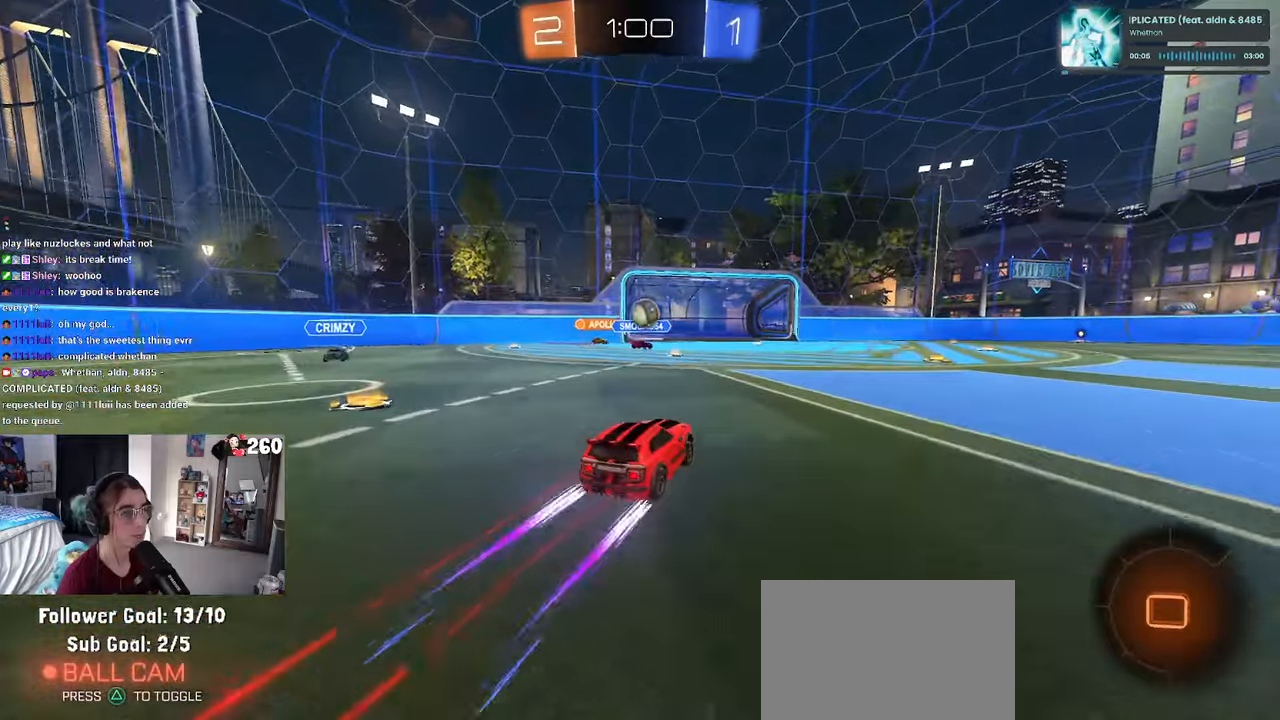
{"dt_ms": 500, "buttons": ["CROSS"], "left_stick": "up-left", "right_stick": "center", "events": [[67, "left_stick", "right"], [183, "CROSS", "down"], [233, "left_stick", "down"], [317, "left_stick", "center"], [383, "CROSS", "up"], [400, "left_stick", "up-left"], [500, "CROSS", "down"]]}
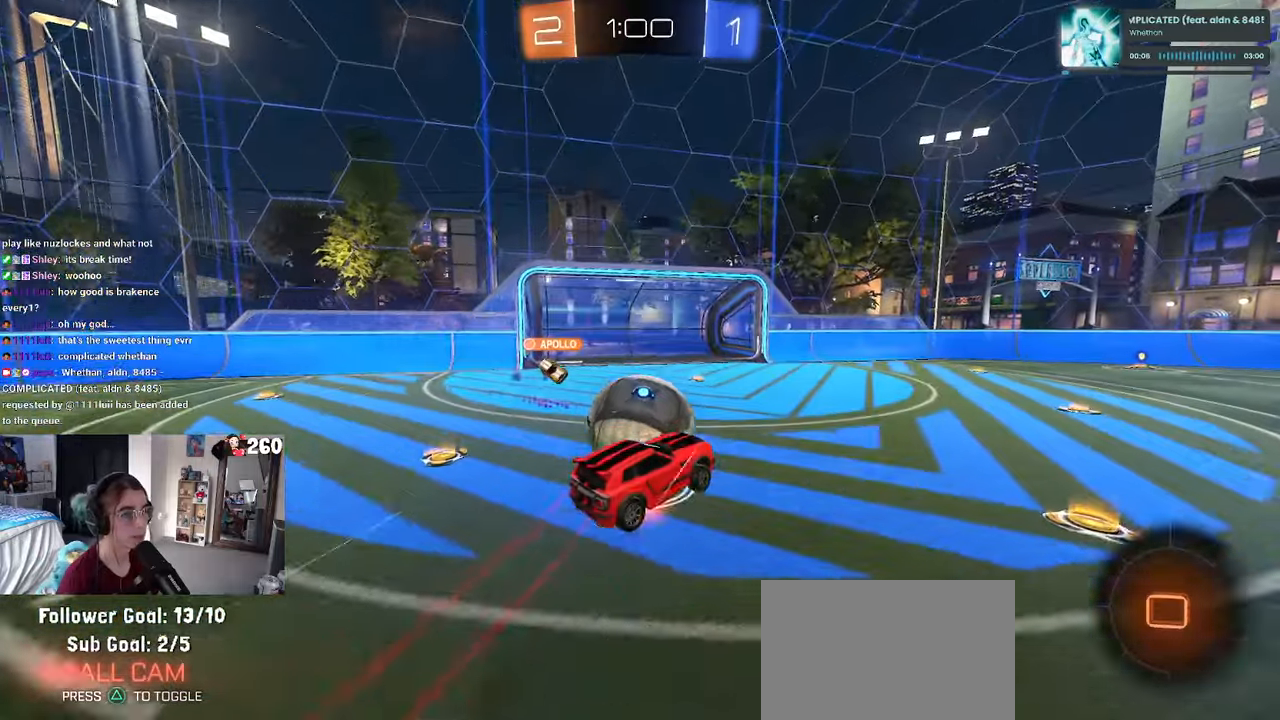
{"dt_ms": 500, "buttons": ["SQUARE"], "left_stick": "down-left", "right_stick": "center", "events": [[67, "SQUARE", "down"], [83, "CROSS", "up"], [100, "left_stick", "down-left"]]}
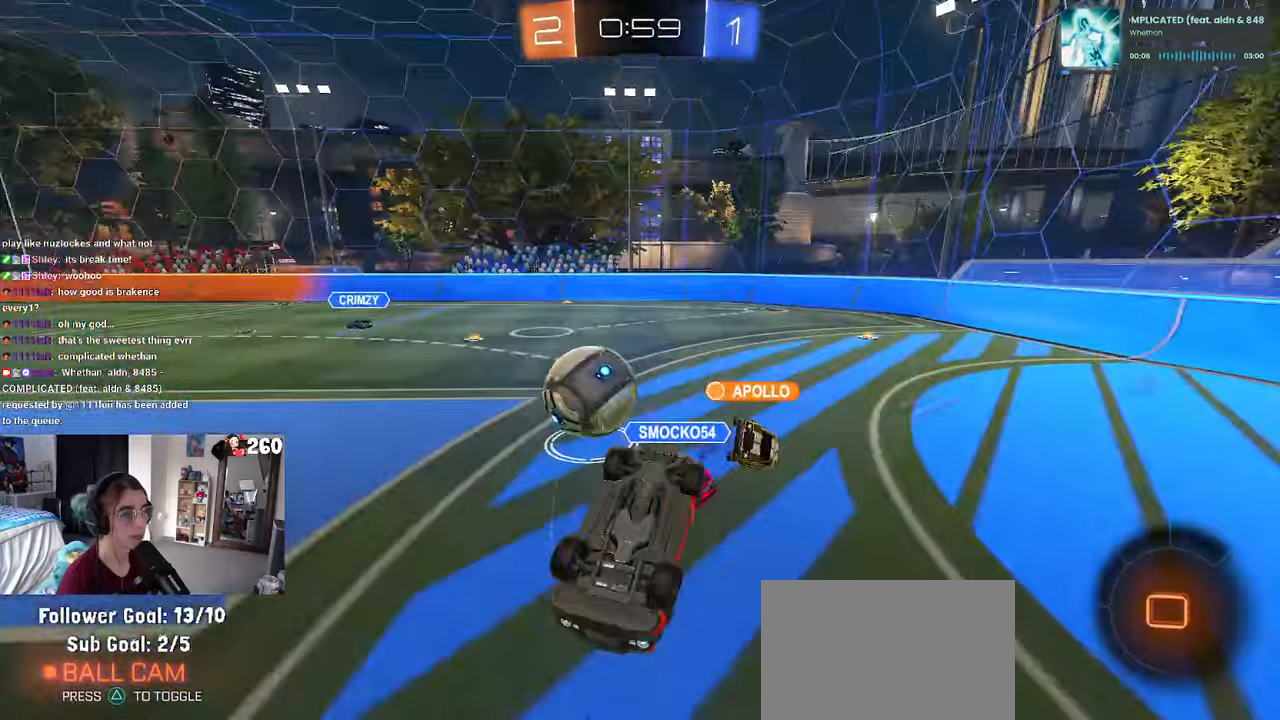
{"dt_ms": 500, "buttons": [], "left_stick": "center", "right_stick": "center", "events": [[383, "SQUARE", "up"], [450, "left_stick", "center"]]}
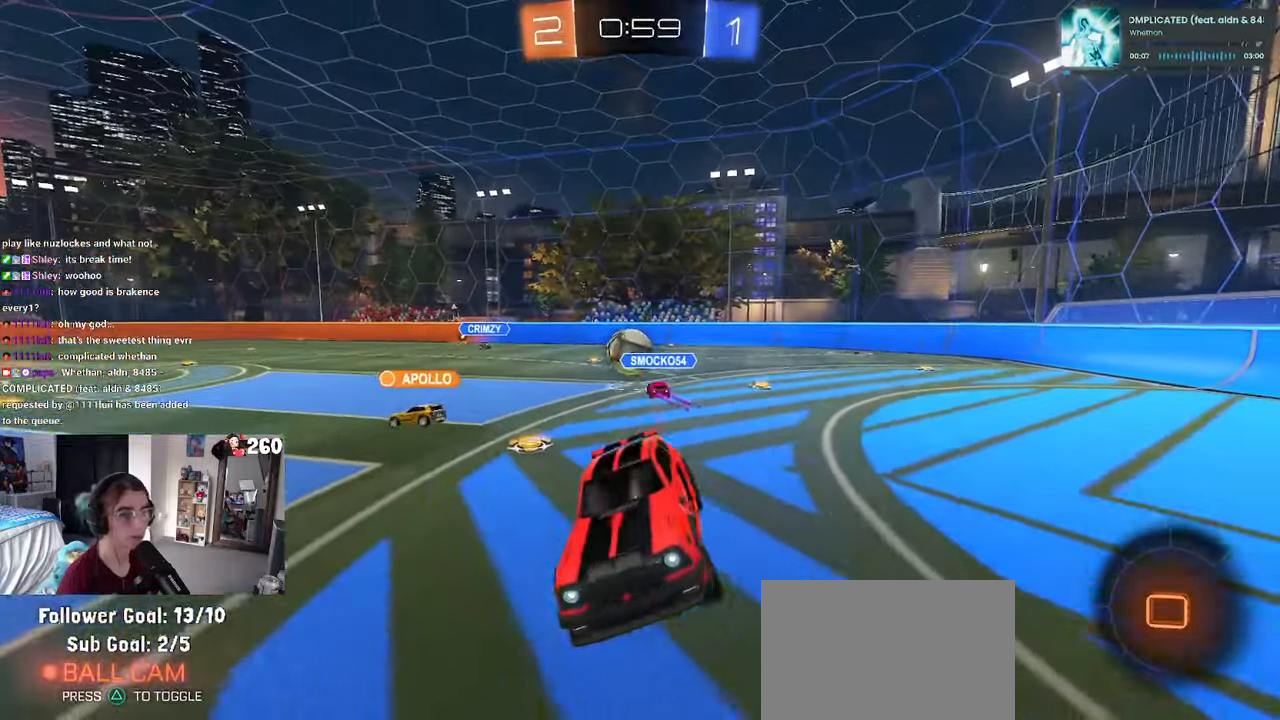
{"dt_ms": 500, "buttons": [], "left_stick": "right", "right_stick": "center", "events": [[133, "left_stick", "right"]]}
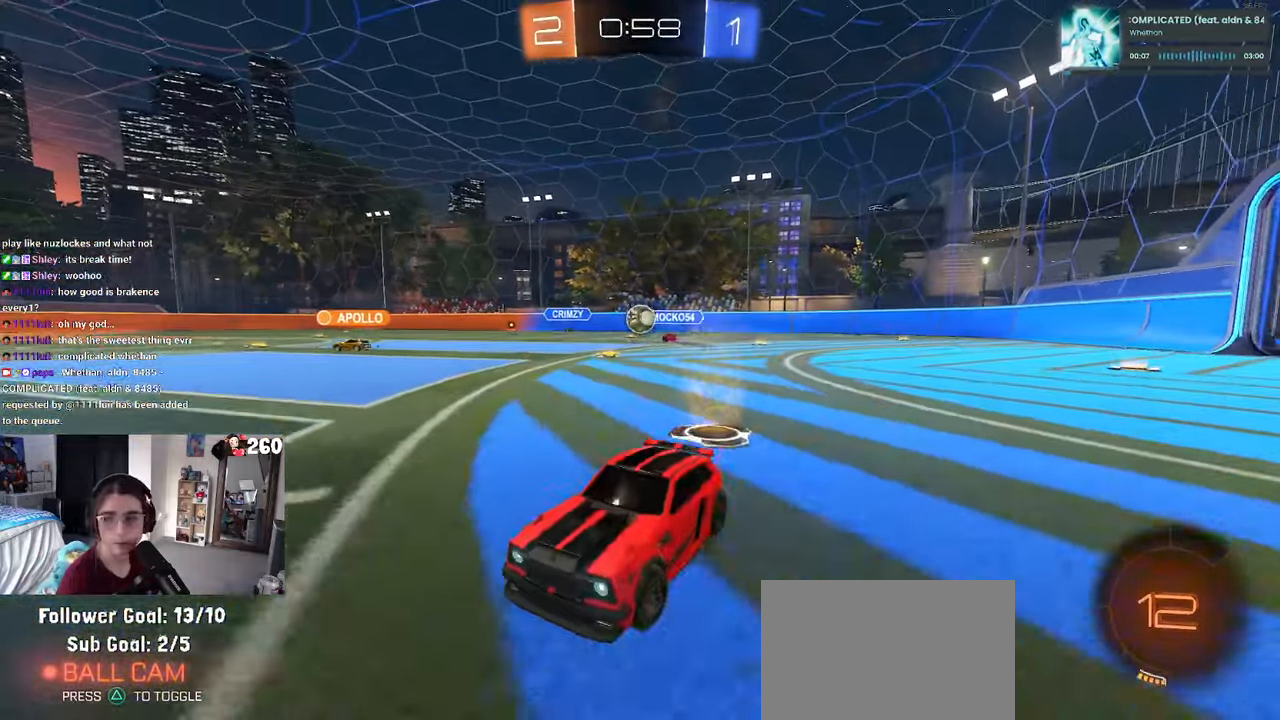
{"dt_ms": 500, "buttons": ["CROSS", "R1"], "left_stick": "up-left", "right_stick": "center", "events": [[433, "CROSS", "down"], [433, "R1", "down"], [500, "left_stick", "up-left"]]}
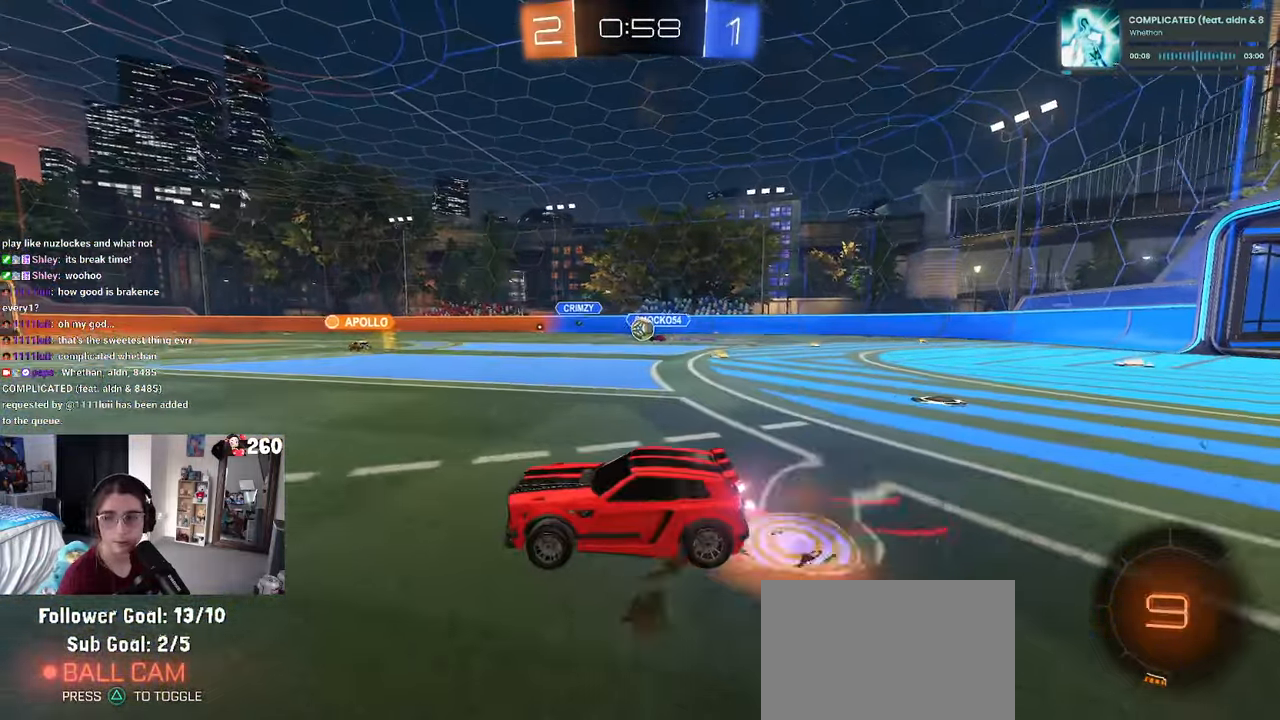
{"dt_ms": 500, "buttons": ["SQUARE", "R1"], "left_stick": "down-left", "right_stick": "center", "events": [[33, "CROSS", "up"], [67, "CROSS", "down"], [133, "SQUARE", "down"], [167, "left_stick", "down"], [183, "CROSS", "up"], [333, "left_stick", "down-left"]]}
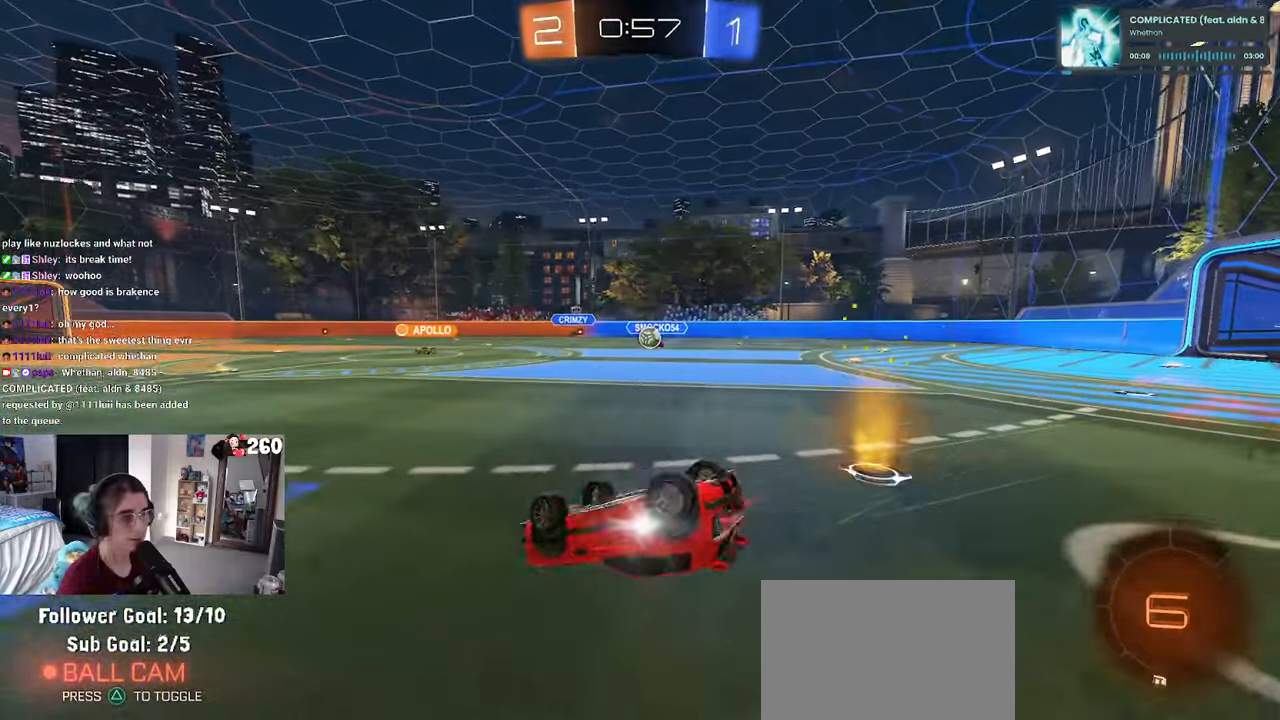
{"dt_ms": 500, "buttons": ["R1"], "left_stick": "center", "right_stick": "center", "events": [[333, "SQUARE", "up"], [367, "left_stick", "center"]]}
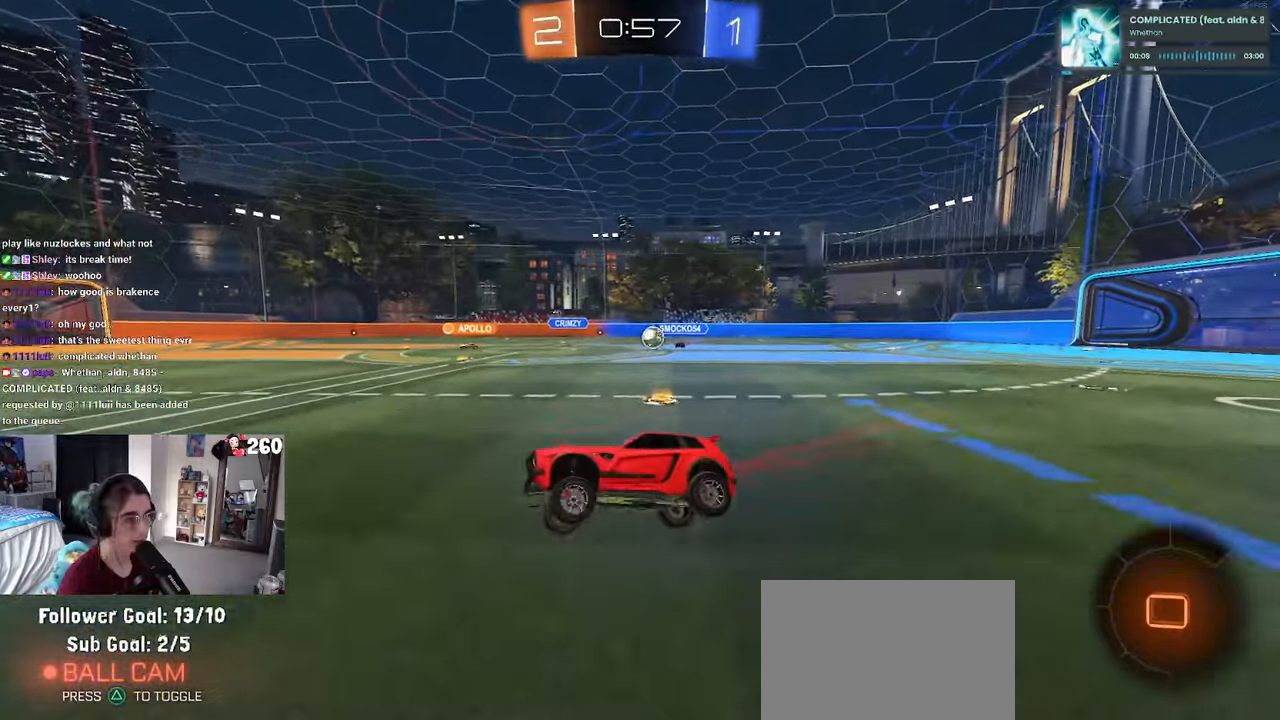
{"dt_ms": 500, "buttons": ["R1"], "left_stick": "center", "right_stick": "center", "events": [[167, "left_stick", "right"], [350, "left_stick", "center"]]}
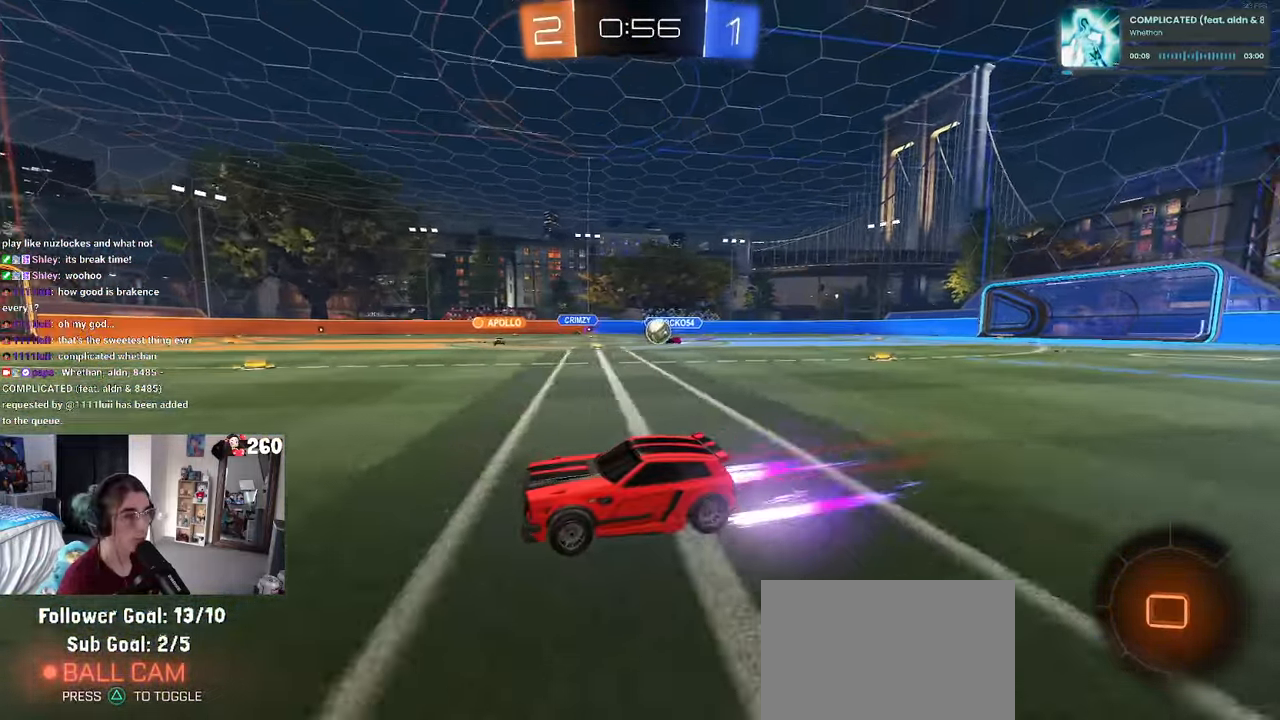
{"dt_ms": 500, "buttons": [], "left_stick": "center", "right_stick": "center", "events": [[483, "R1", "up"]]}
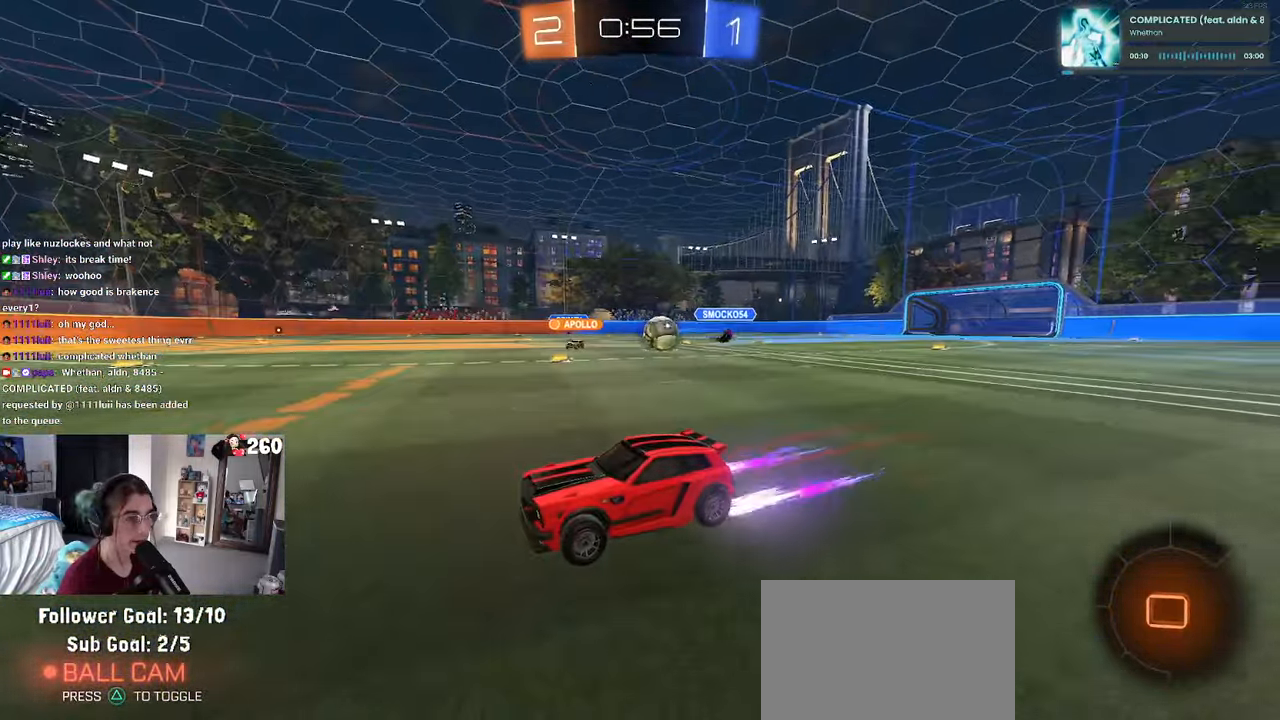
{"dt_ms": 500, "buttons": [], "left_stick": "center", "right_stick": "center", "events": []}
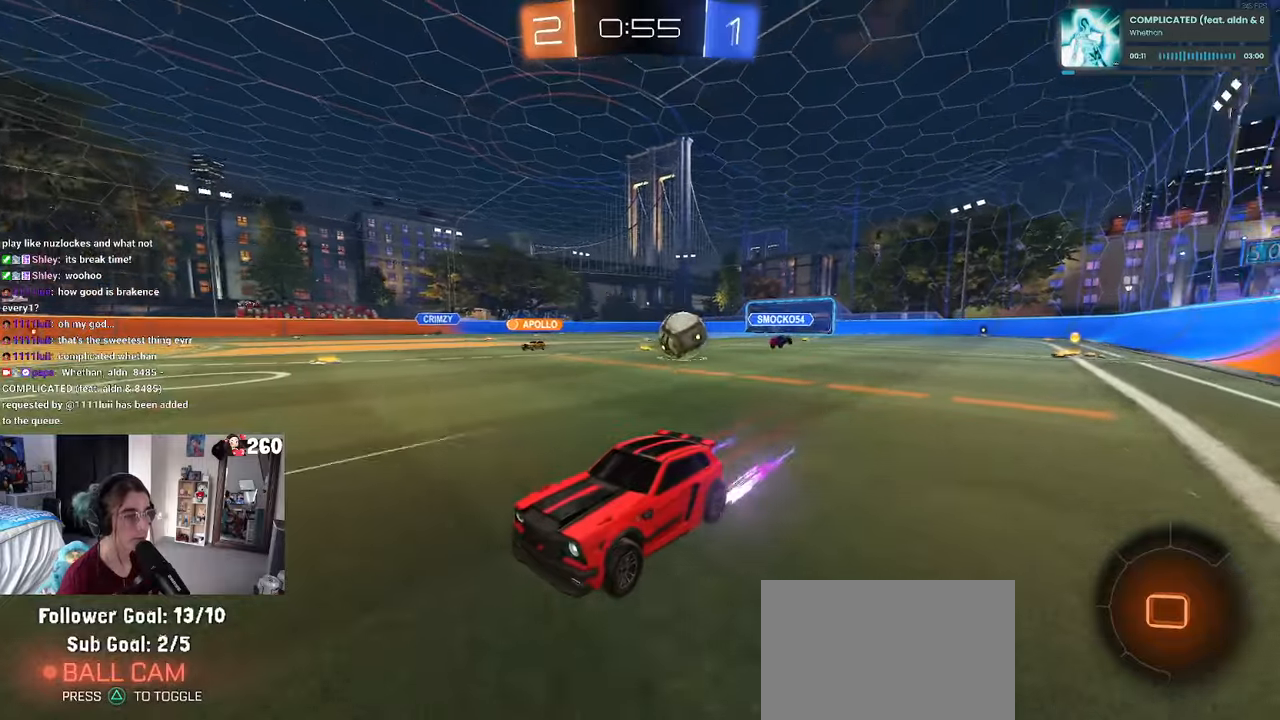
{"dt_ms": 500, "buttons": [], "left_stick": "center", "right_stick": "center", "events": [[117, "left_stick", "right"], [367, "left_stick", "center"]]}
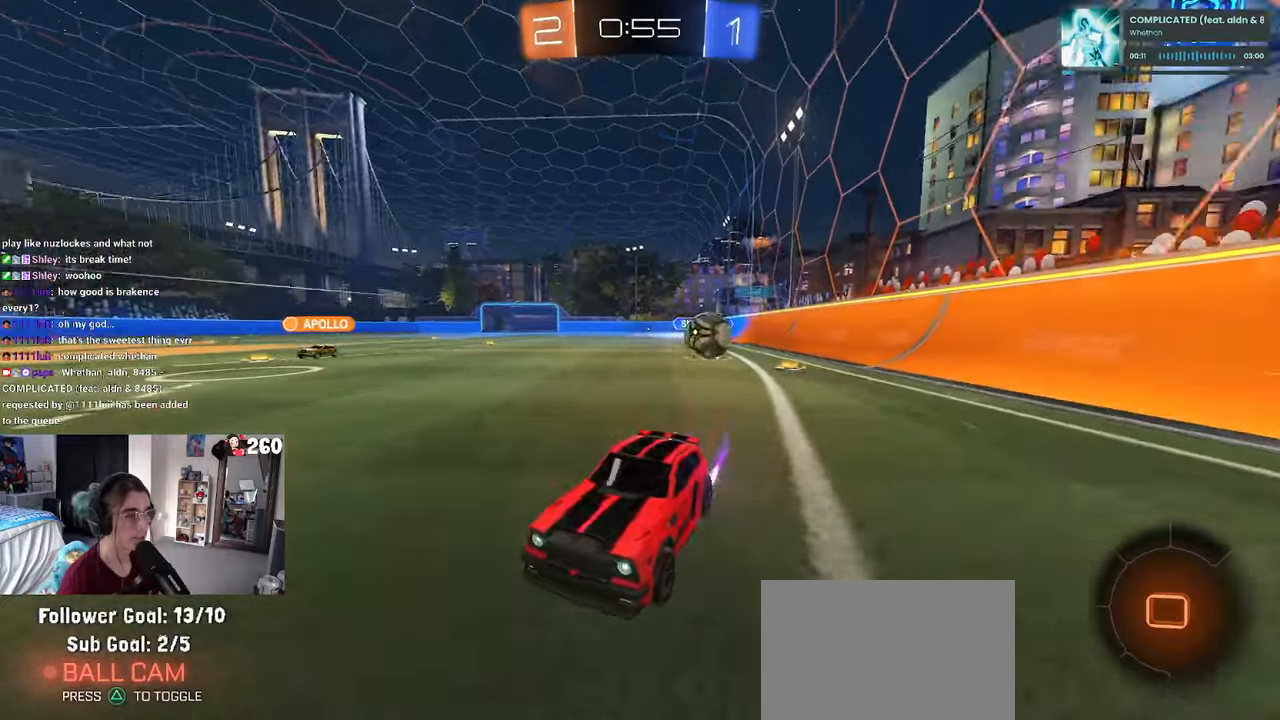
{"dt_ms": 500, "buttons": [], "left_stick": "left", "right_stick": "center", "events": [[67, "left_stick", "left"], [150, "SQUARE", "down"], [250, "SQUARE", "up"]]}
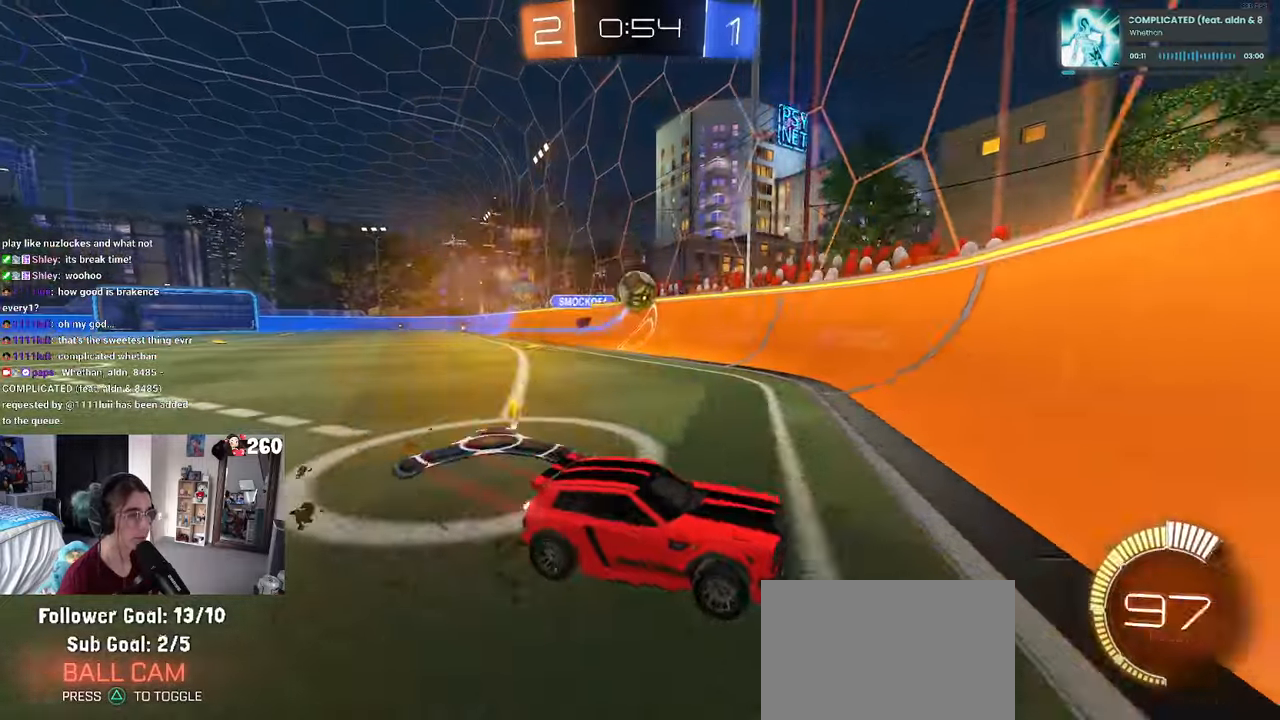
{"dt_ms": 500, "buttons": ["R1"], "left_stick": "left", "right_stick": "center", "events": [[250, "R1", "down"]]}
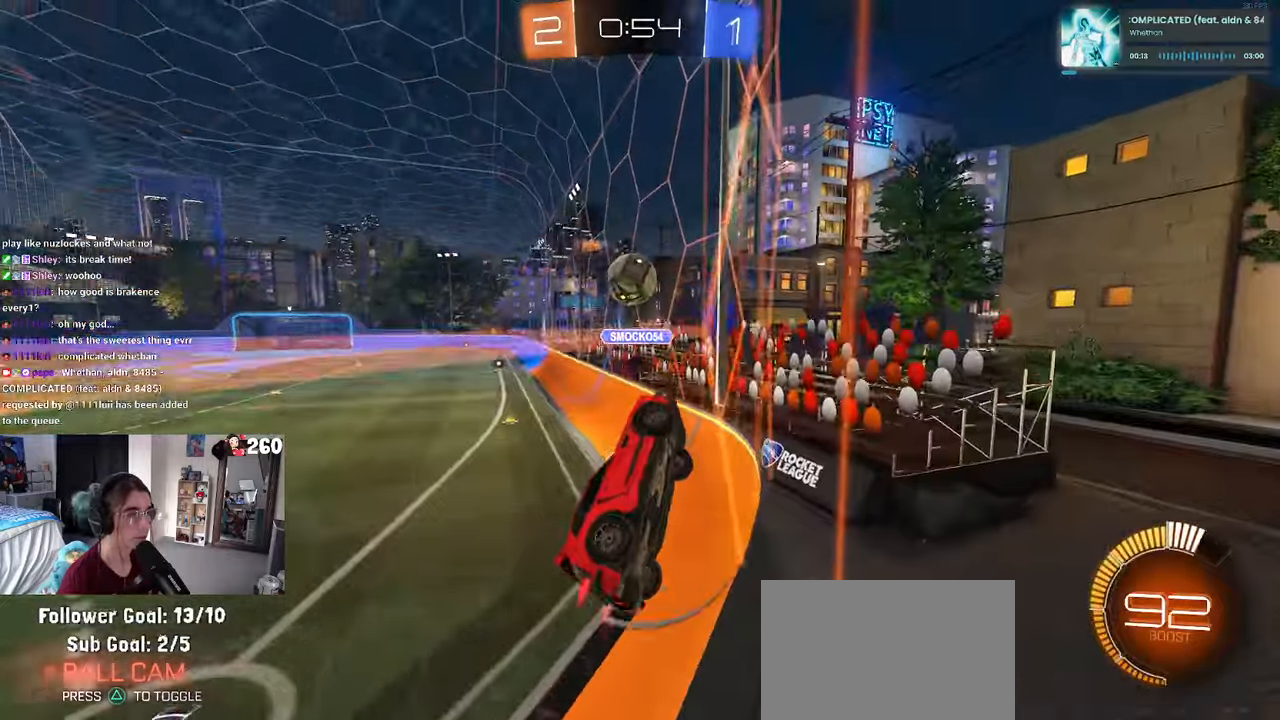
{"dt_ms": 500, "buttons": ["CROSS", "R1"], "left_stick": "center", "right_stick": "center"}
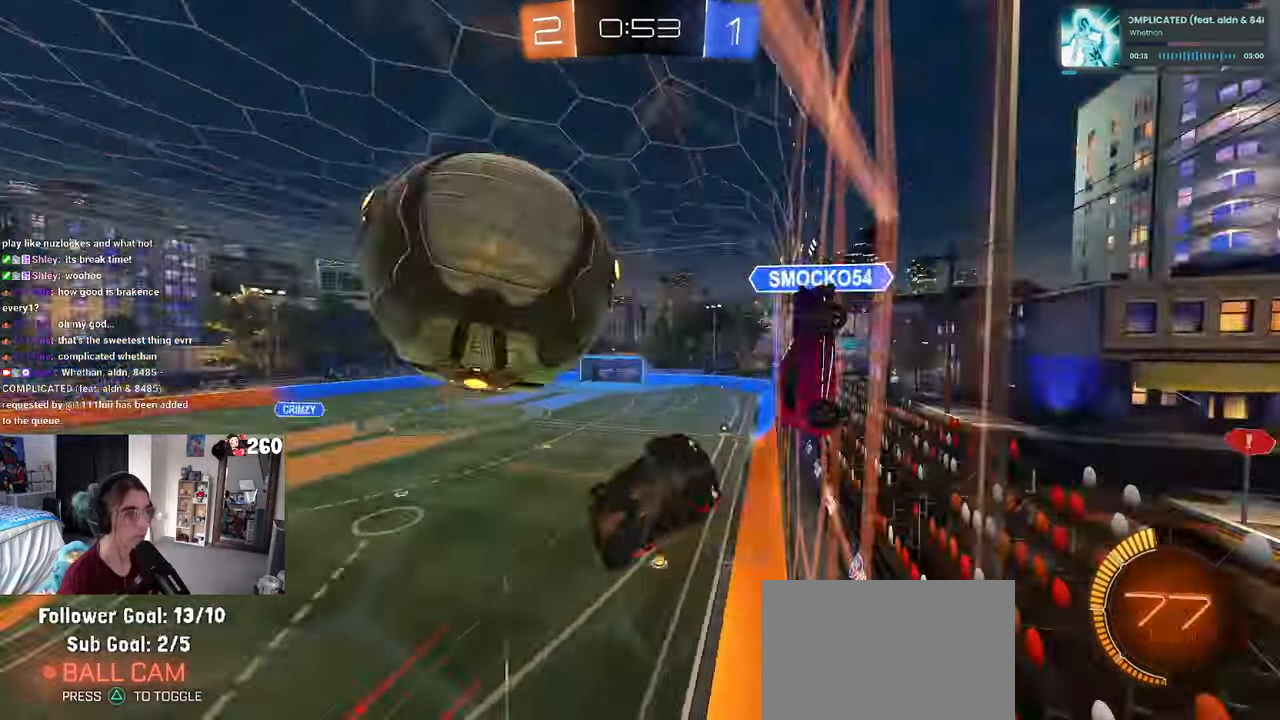
{"dt_ms": 1000, "buttons": ["SQUARE"], "left_stick": "down-right", "right_stick": "center"}
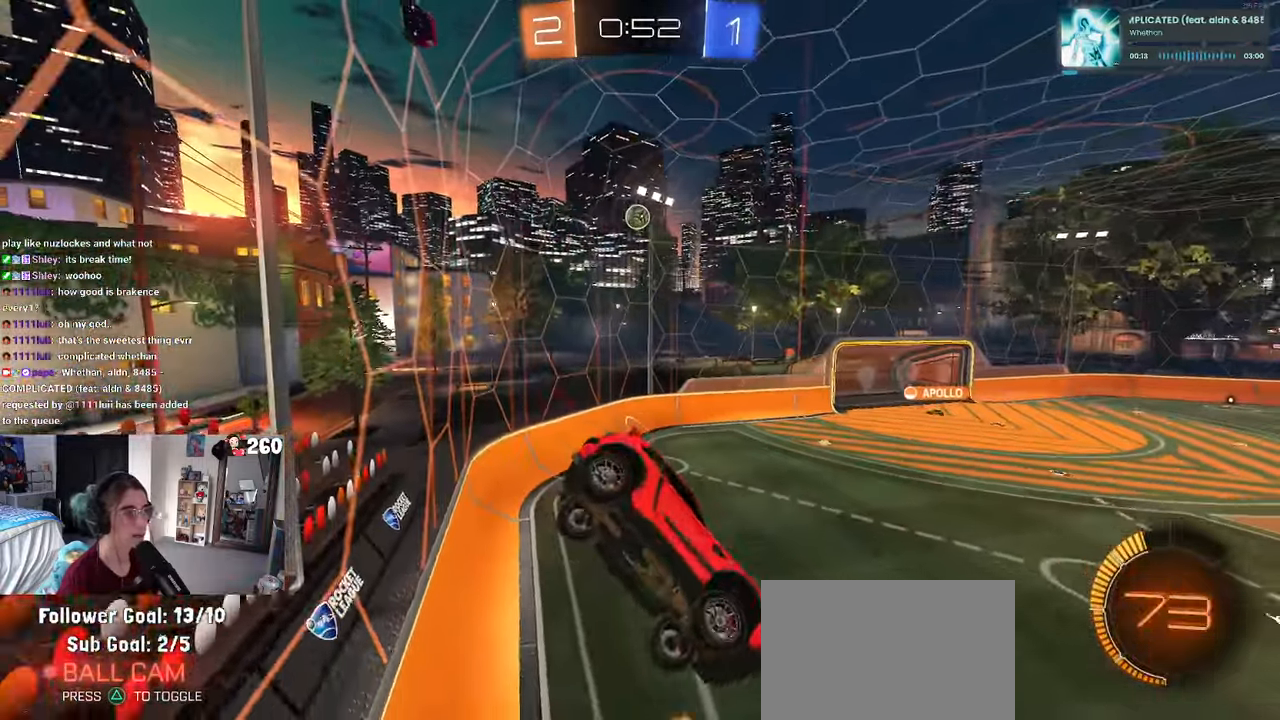
{"dt_ms": 500, "buttons": [], "left_stick": "down-right", "right_stick": "center", "events": [[17, "SQUARE", "up"], [34, "left_stick", "up-right"], [234, "left_stick", "center"], [284, "SQUARE", "down"], [284, "left_stick", "right"], [300, "SQUARE", "up"], [434, "left_stick", "center"], [484, "left_stick", "down-right"]]}
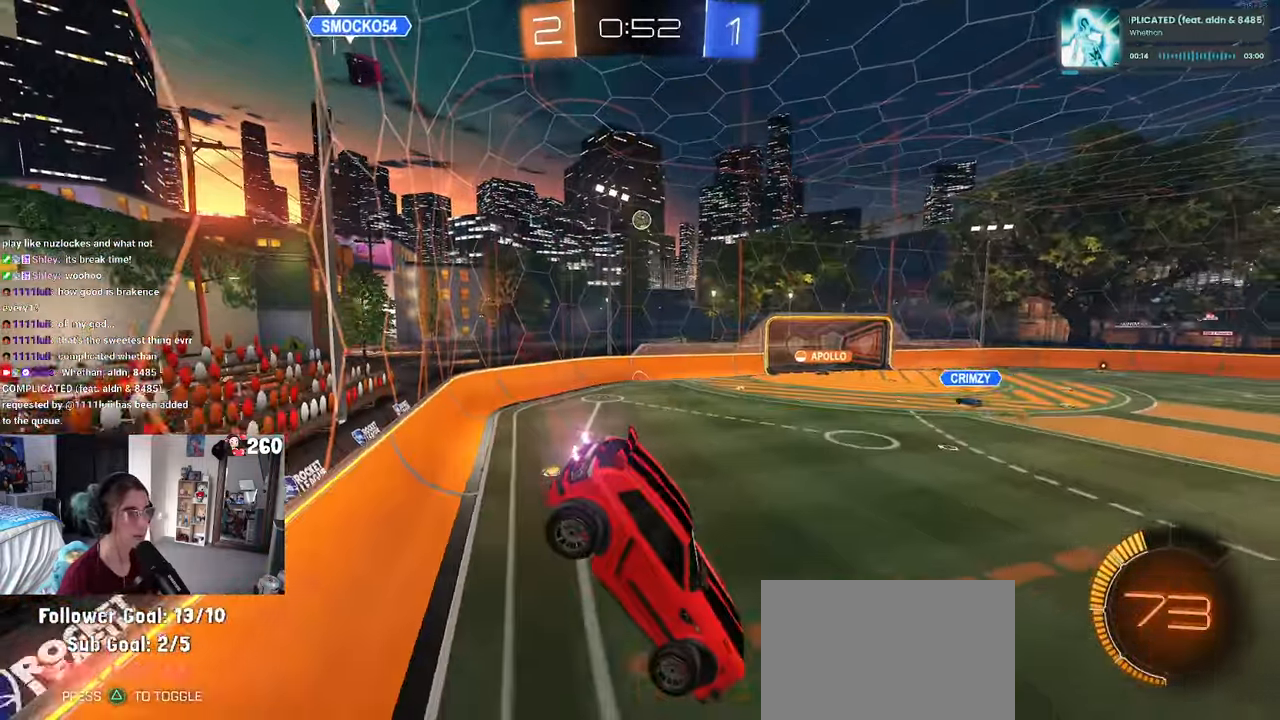
{"dt_ms": 500, "buttons": [], "left_stick": "center", "right_stick": "center", "events": [[150, "left_stick", "right"], [467, "left_stick", "center"]]}
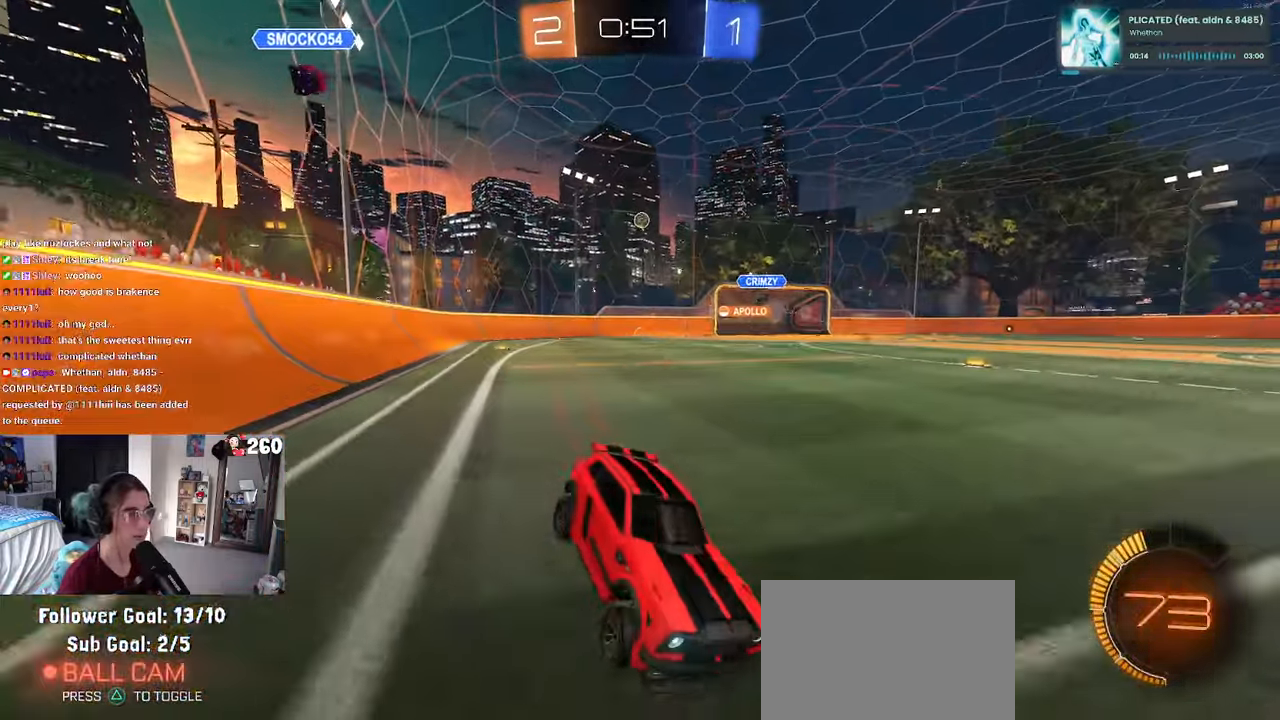
{"dt_ms": 500, "buttons": ["R1"], "left_stick": "left", "right_stick": "center", "events": [[34, "left_stick", "left"], [150, "SQUARE", "down"], [234, "SQUARE", "up"], [400, "R1", "down"]]}
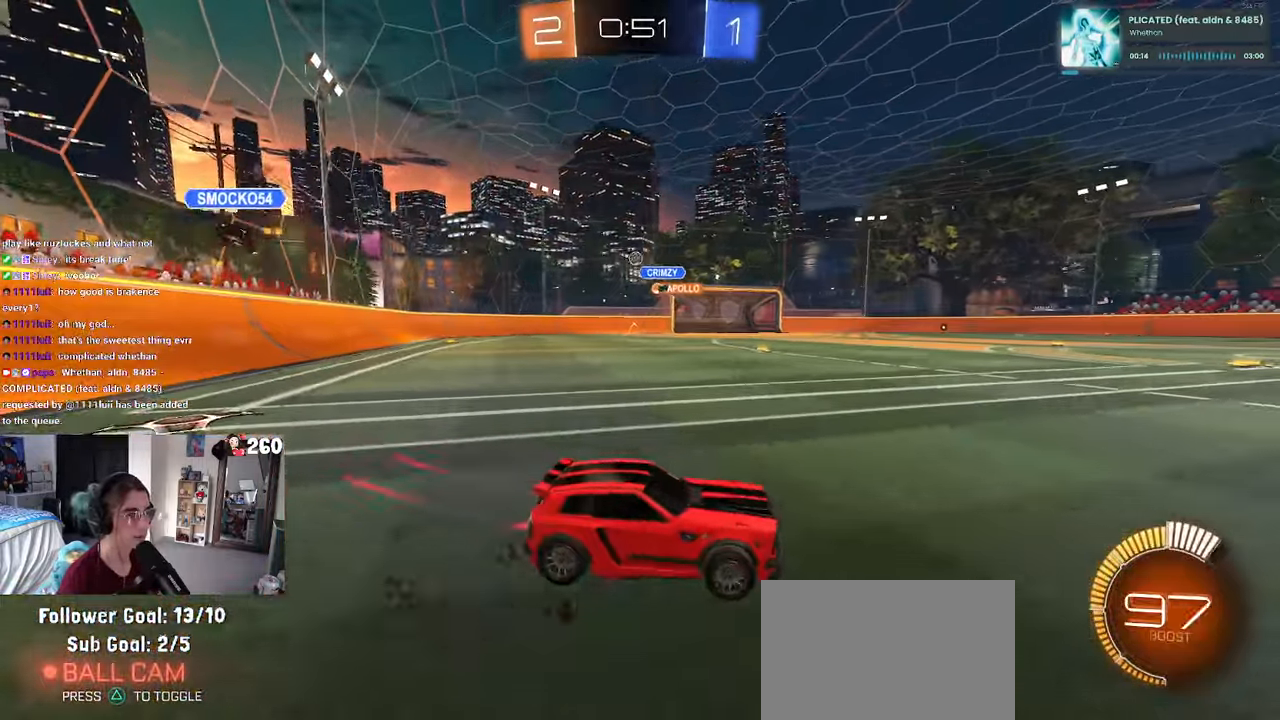
{"dt_ms": 500, "buttons": ["R1"], "left_stick": "left", "right_stick": "center", "events": []}